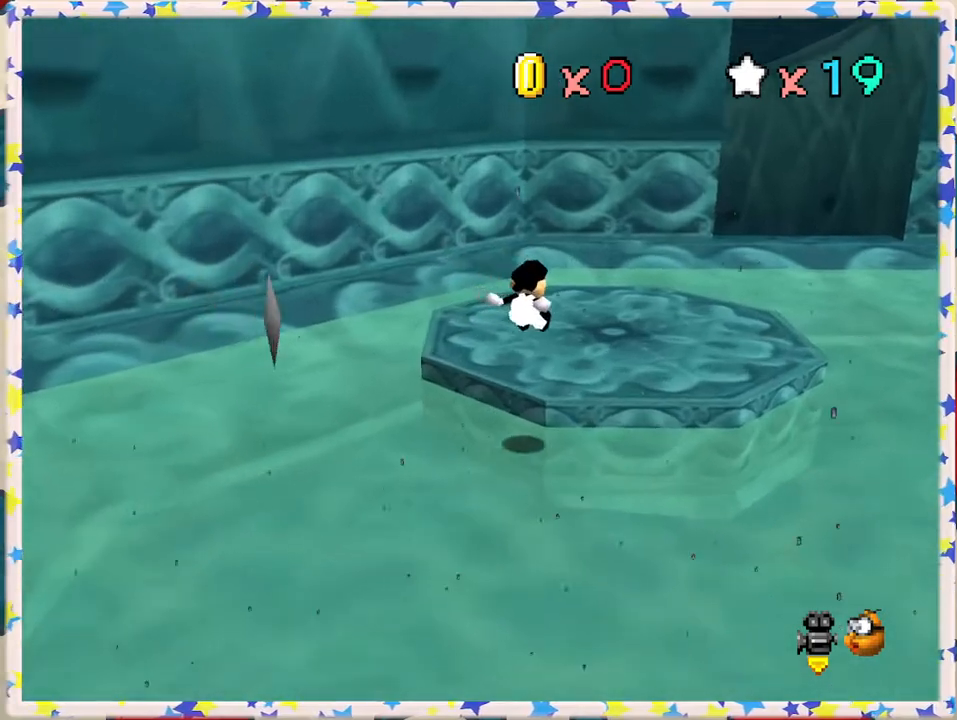
Gameplay with a controller (Nintendo layout); each line is a JSON object with the inputs held at the frame after it. "events" lists button and stick changes between this image and that frame as [ms after this image, input, new state], when the widget could be followed in between. Not read: L3 R3.
{"buttons": [], "left_stick": "up", "events": [[267, "A", "down"], [433, "A", "up"], [483, "Z", "up"]]}
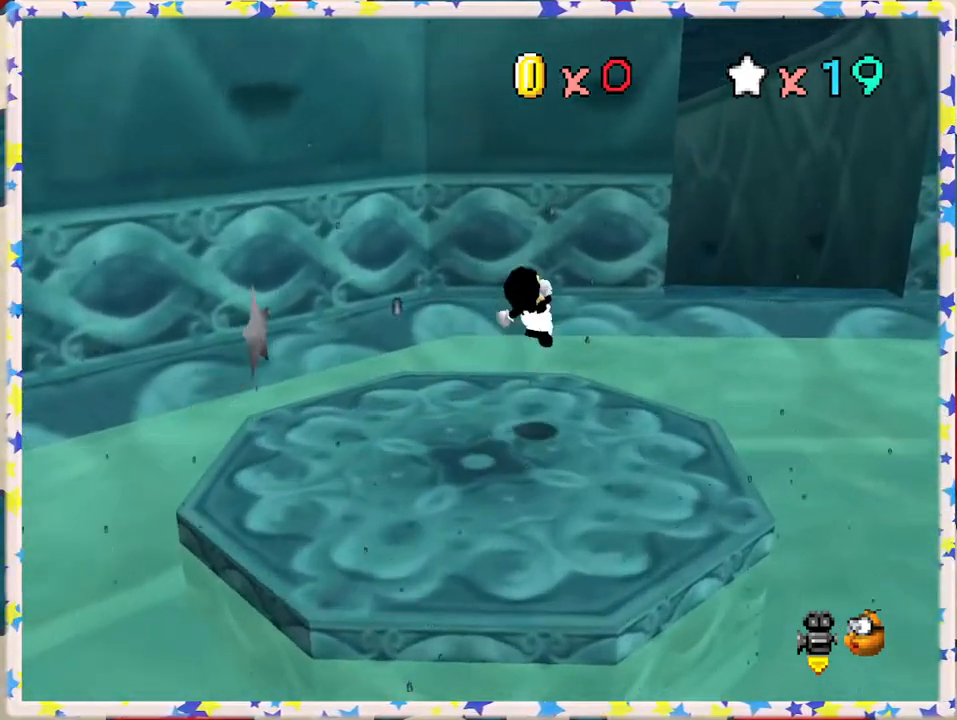
{"buttons": ["C_RIGHT"], "left_stick": "up-right", "events": [[83, "left_stick", "up-right"], [467, "C_RIGHT", "down"]]}
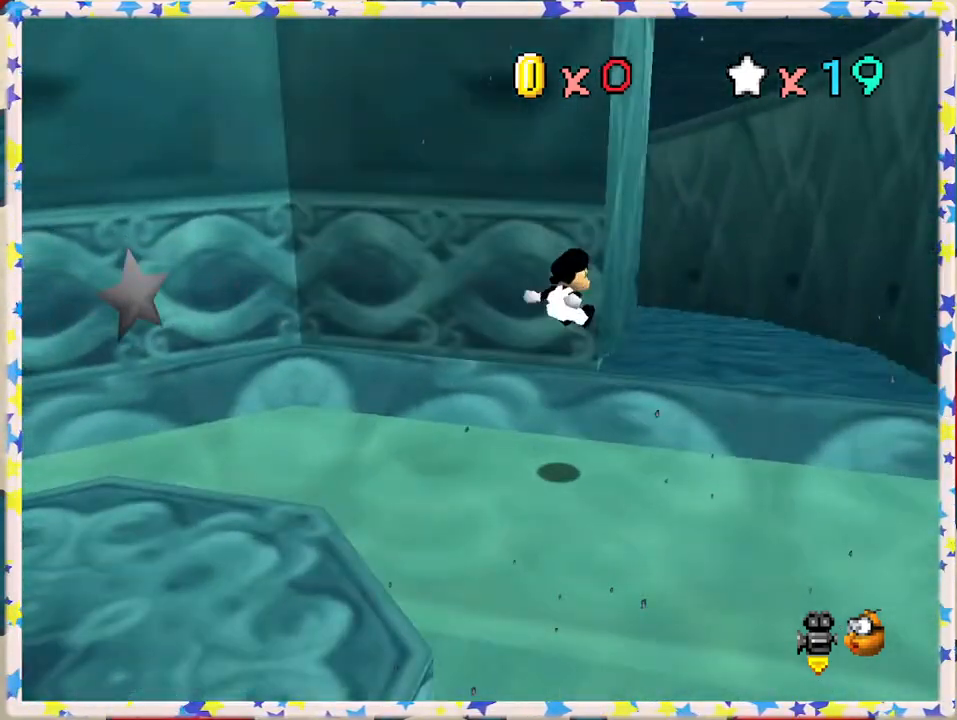
{"buttons": [], "left_stick": "up-right", "events": [[83, "C_RIGHT", "up"]]}
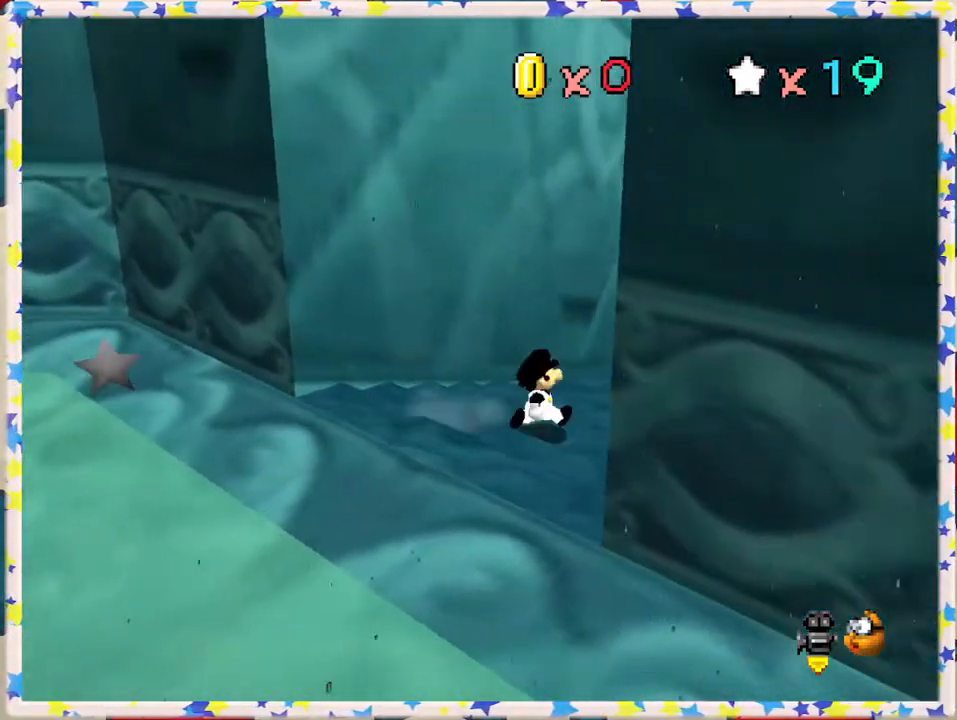
{"buttons": ["B"], "left_stick": "up-right", "events": [[400, "B", "down"]]}
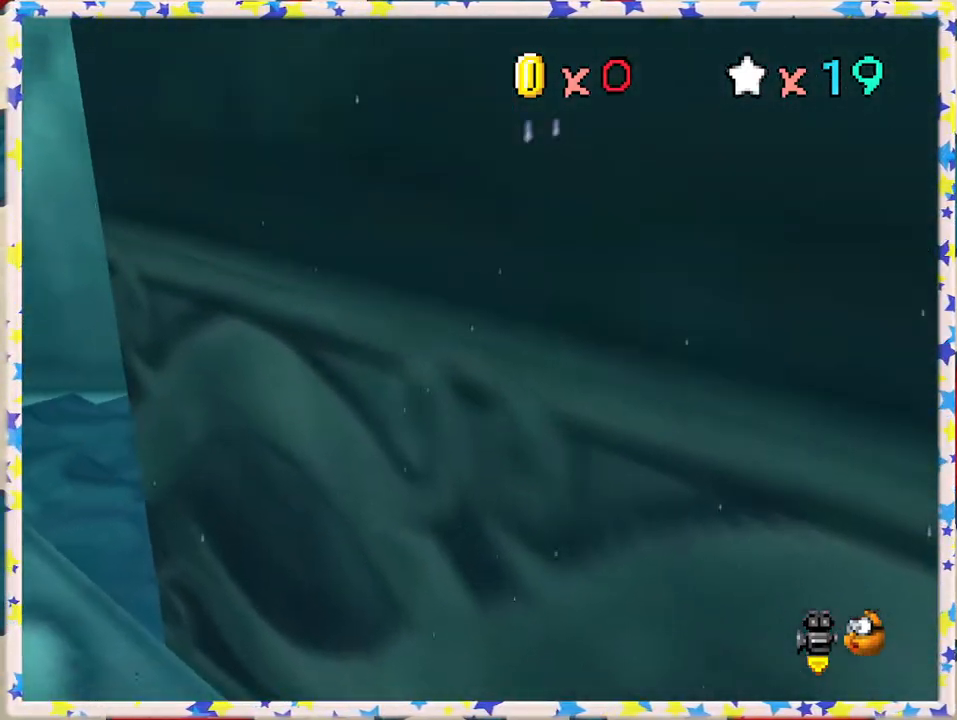
{"buttons": [], "left_stick": "up", "events": [[17, "B", "up"], [167, "left_stick", "up"]]}
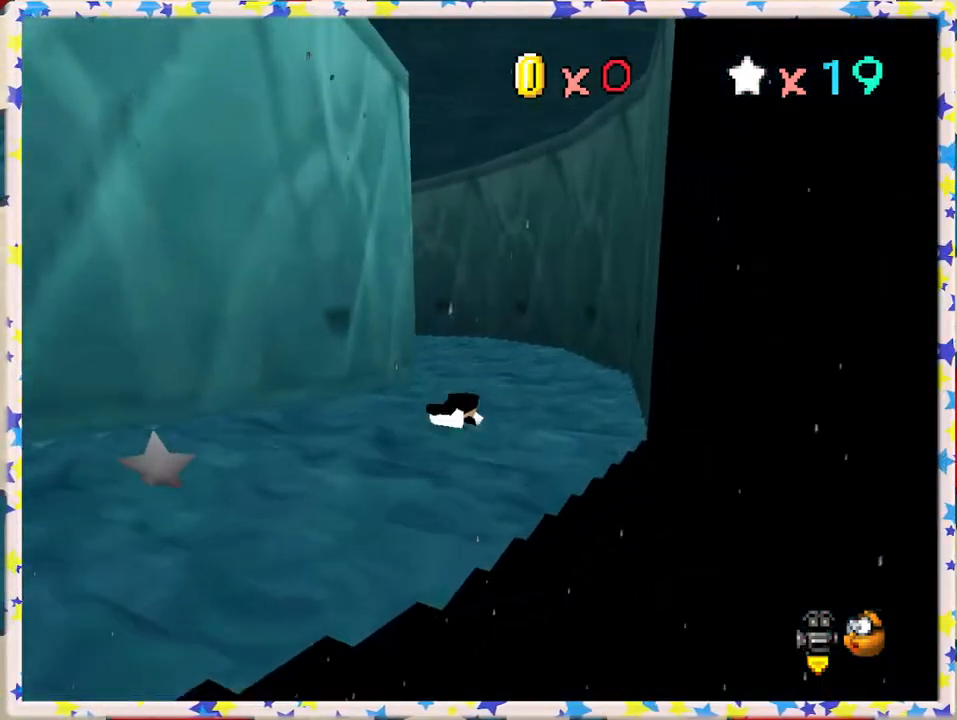
{"buttons": ["C_RIGHT"], "left_stick": "up", "events": [[117, "A", "down"], [250, "A", "up"], [450, "C_RIGHT", "down"]]}
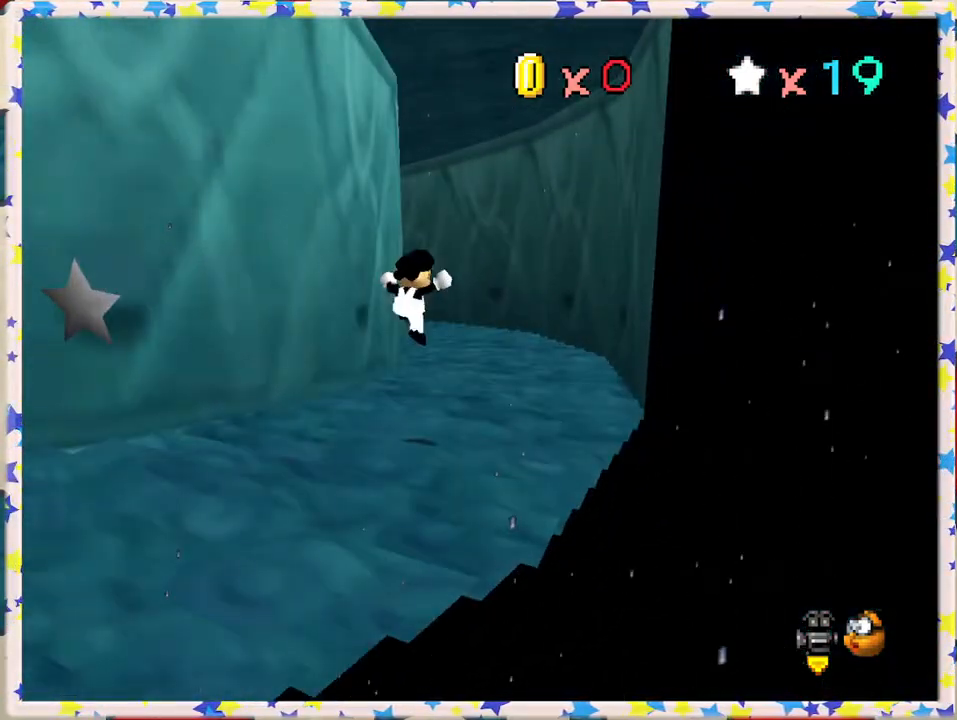
{"buttons": ["B"], "left_stick": "up-right", "events": [[50, "C_RIGHT", "up"], [50, "left_stick", "up-right"], [500, "B", "down"]]}
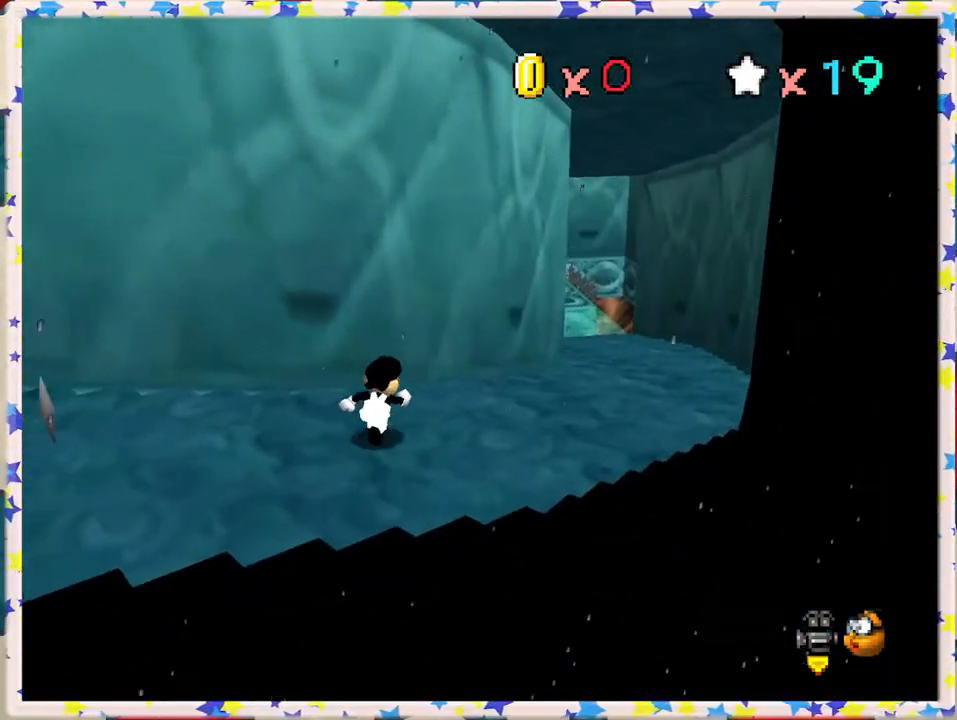
{"buttons": [], "left_stick": "up-right", "events": [[150, "B", "up"]]}
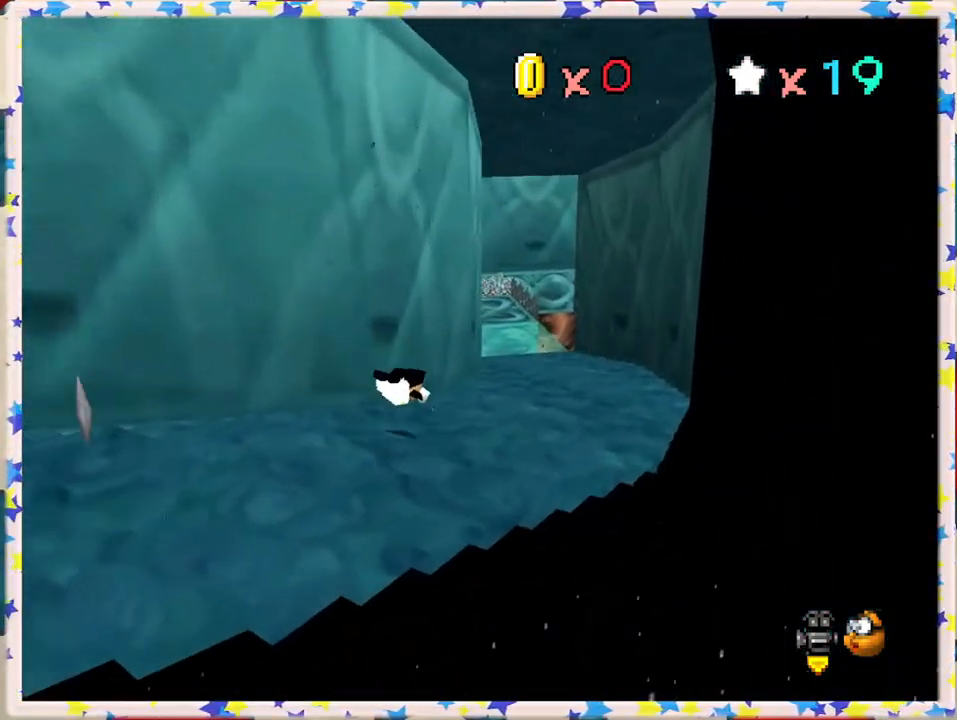
{"buttons": [], "left_stick": "up-right", "events": [[117, "A", "down"], [267, "A", "up"]]}
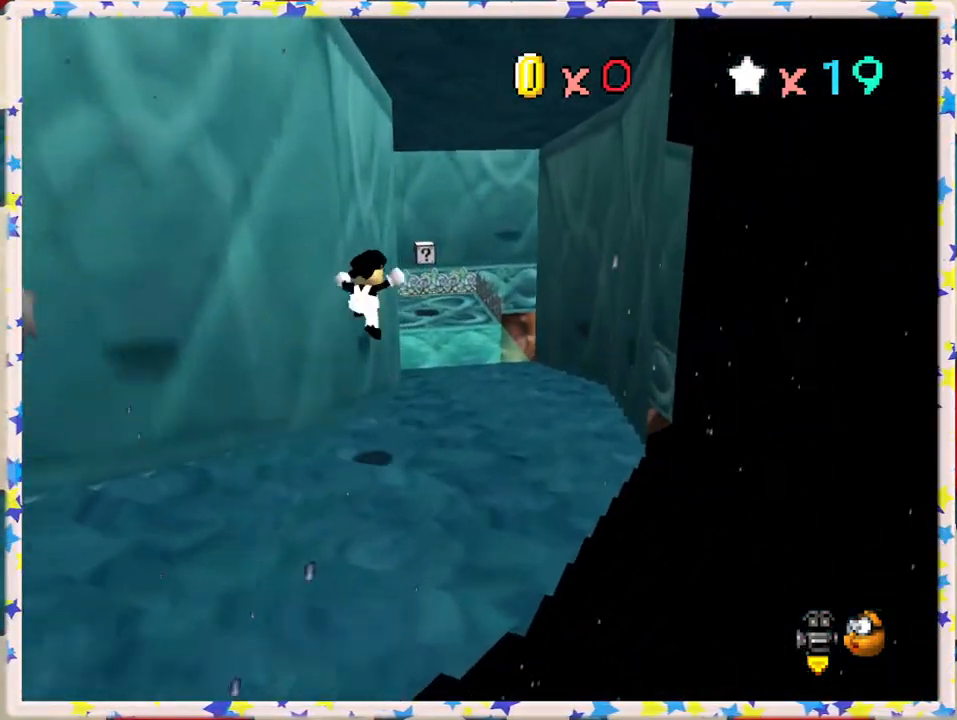
{"buttons": ["B"], "left_stick": "up", "events": [[133, "left_stick", "up"], [433, "B", "down"]]}
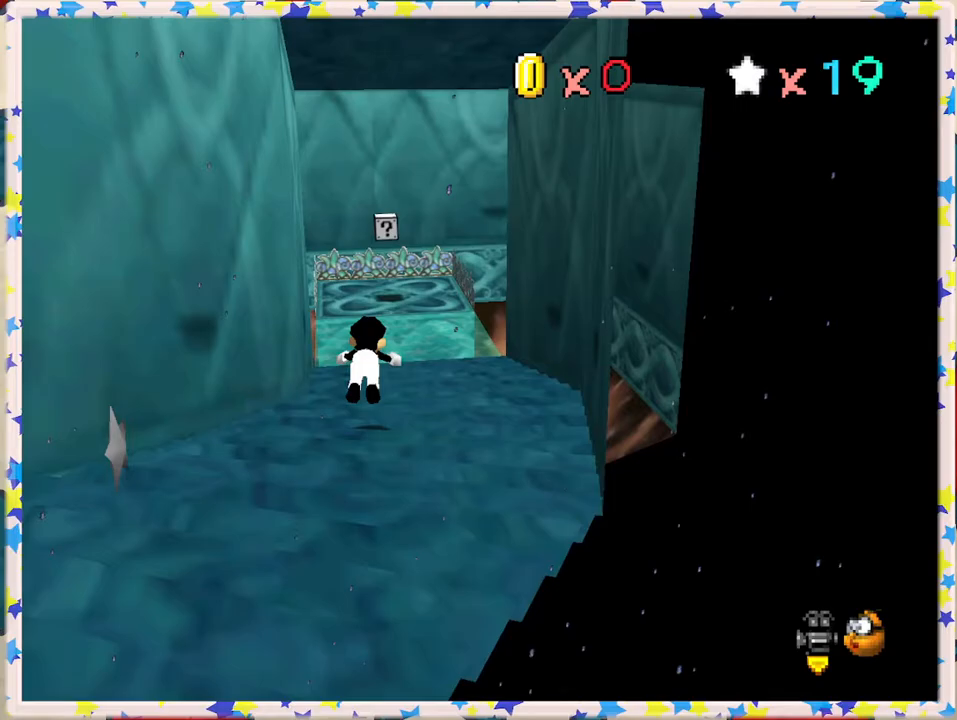
{"buttons": [], "left_stick": "up", "events": [[100, "B", "up"]]}
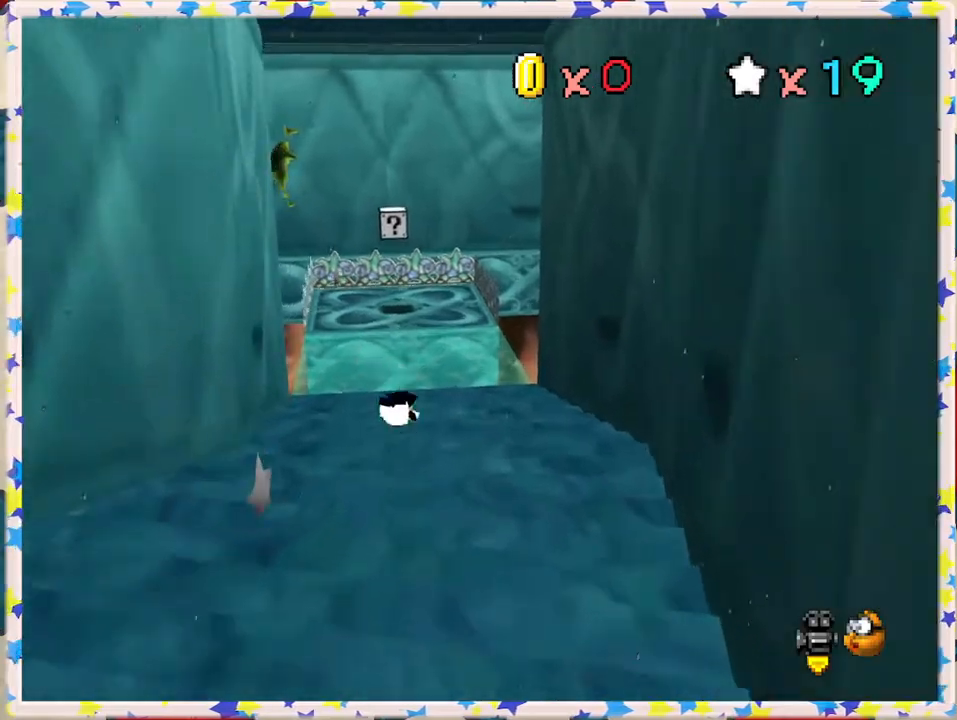
{"buttons": [], "left_stick": "up", "events": [[67, "A", "down"], [283, "A", "up"]]}
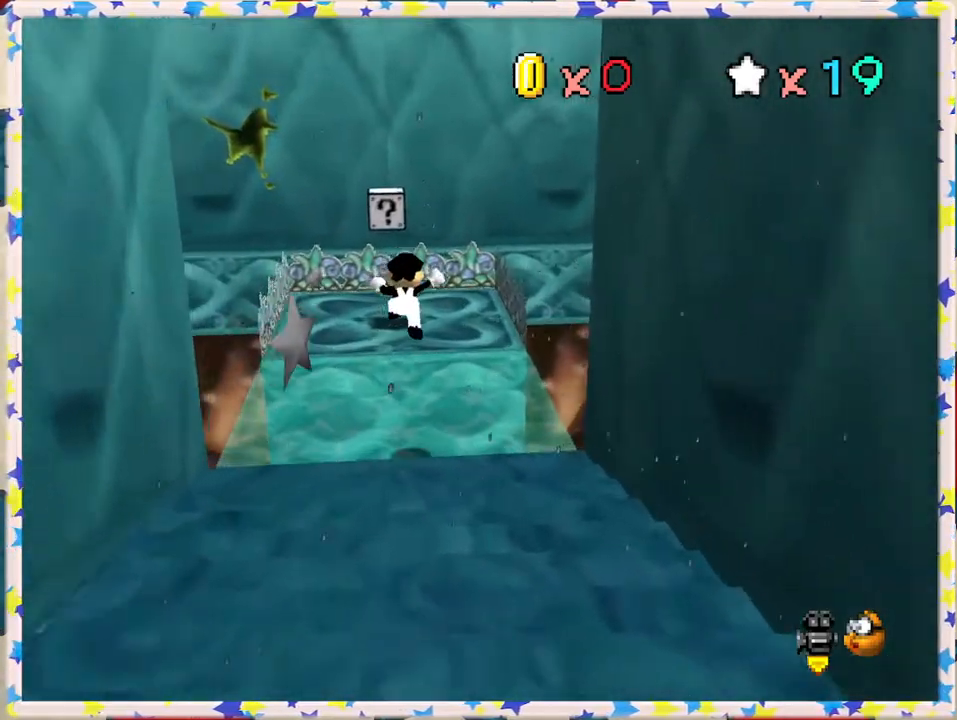
{"buttons": [], "left_stick": "right", "events": [[17, "C_RIGHT", "down"], [133, "C_RIGHT", "up"], [183, "left_stick", "up-right"], [233, "C_RIGHT", "down"], [350, "C_RIGHT", "up"], [433, "C_RIGHT", "down"], [483, "left_stick", "right"], [500, "C_RIGHT", "up"]]}
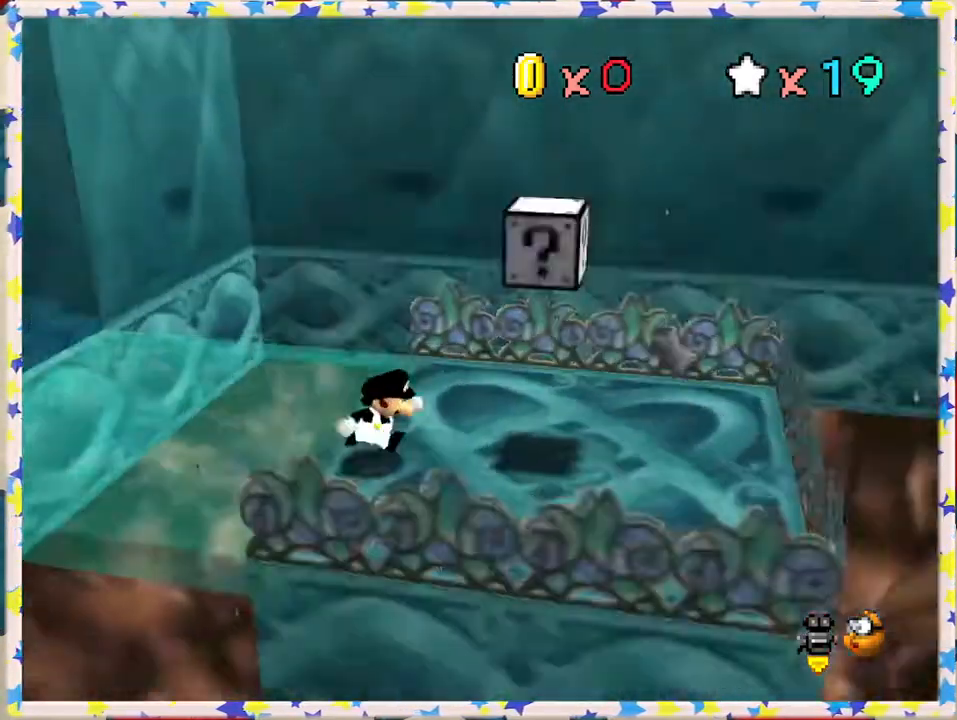
{"buttons": ["Z"], "left_stick": "center", "events": [[217, "A", "down"], [300, "left_stick", "center"], [333, "Z", "down"], [350, "A", "up"]]}
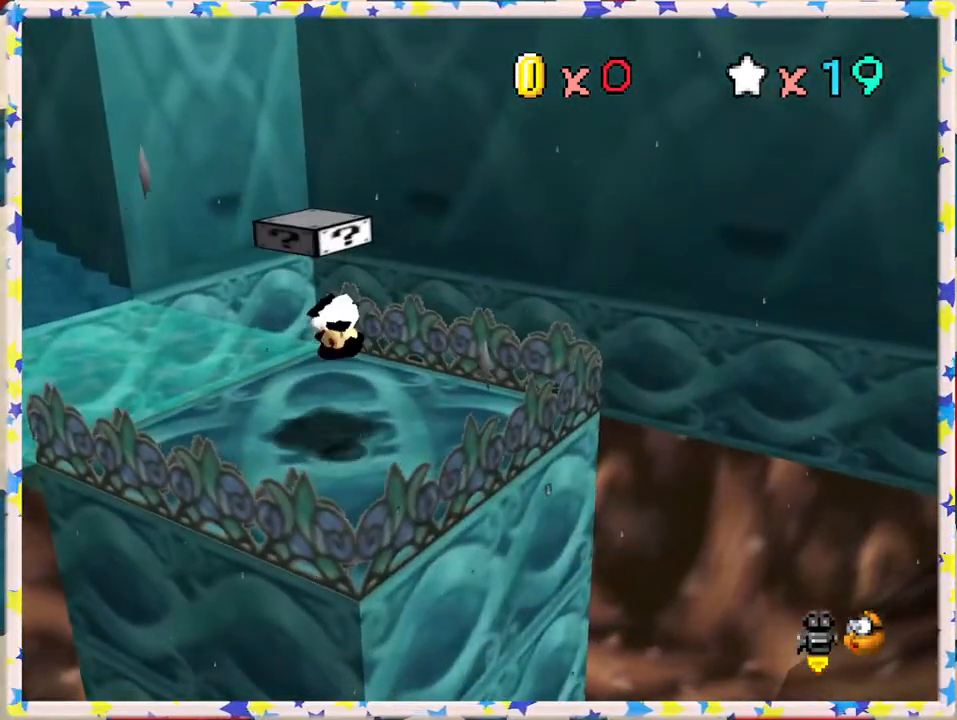
{"buttons": ["C_RIGHT"], "left_stick": "up", "events": [[17, "Z", "up"], [300, "C_RIGHT", "down"], [317, "left_stick", "up"], [417, "C_RIGHT", "up"], [467, "C_RIGHT", "down"]]}
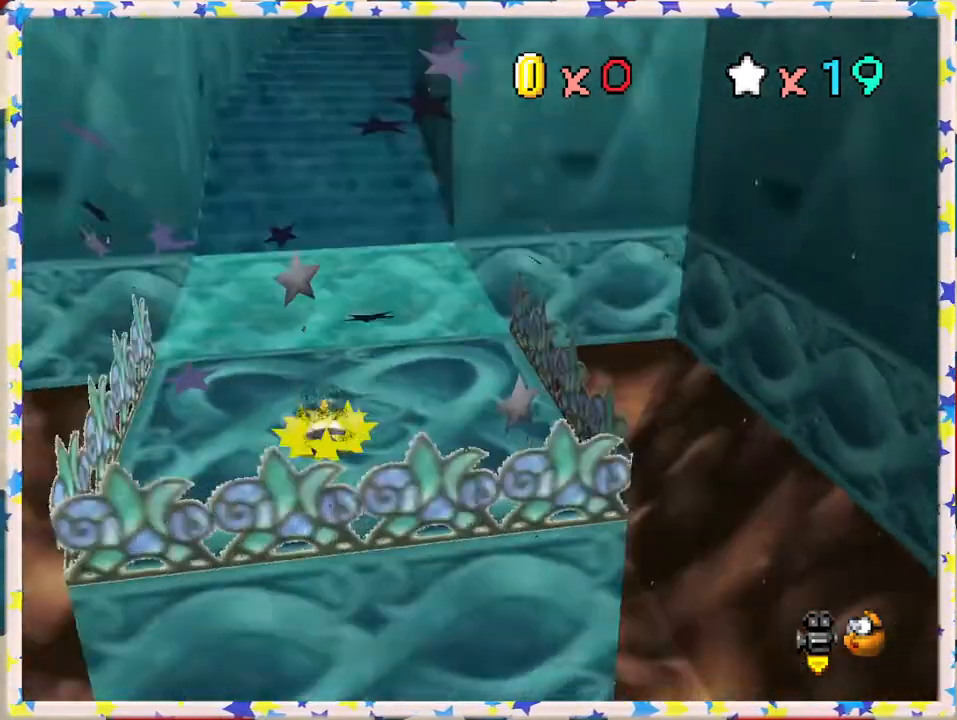
{"buttons": [], "left_stick": "up", "events": [[50, "left_stick", "up-left"], [67, "C_RIGHT", "up"], [350, "left_stick", "up"]]}
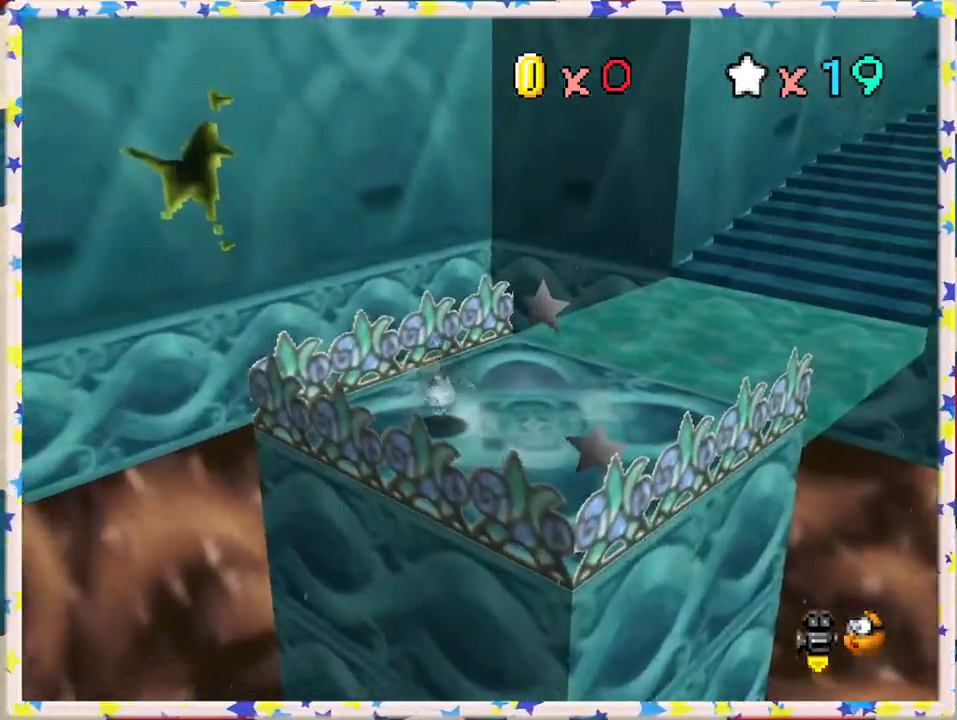
{"buttons": [], "left_stick": "up-right", "events": [[17, "left_stick", "up-right"], [300, "C_LEFT", "down"], [383, "C_LEFT", "up"]]}
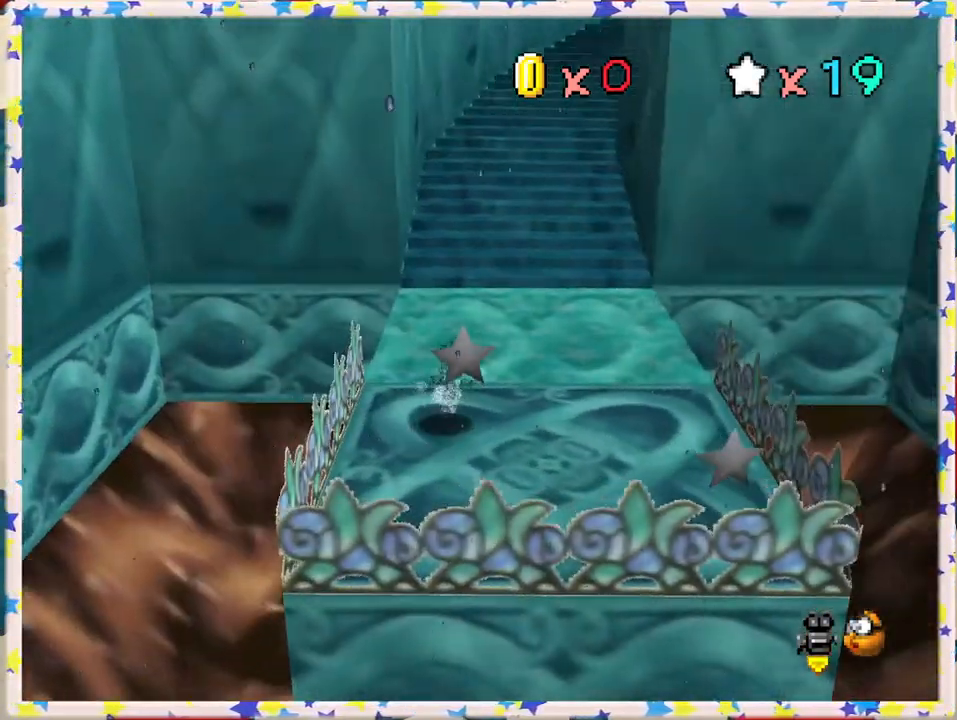
{"buttons": ["Z"], "left_stick": "up-right", "events": [[83, "left_stick", "up"], [250, "Z", "down"], [283, "A", "down"], [400, "left_stick", "up-right"], [450, "A", "up"]]}
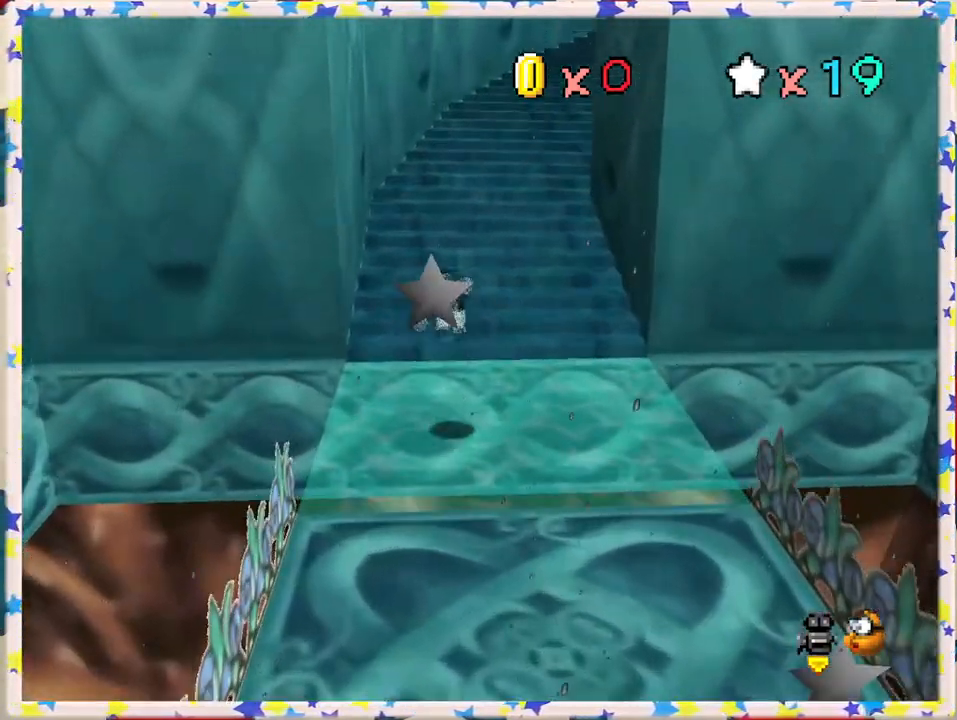
{"buttons": [], "left_stick": "up-left", "events": [[167, "left_stick", "up"], [317, "C_LEFT", "down"], [333, "Z", "up"], [467, "C_LEFT", "up"], [500, "left_stick", "up-left"]]}
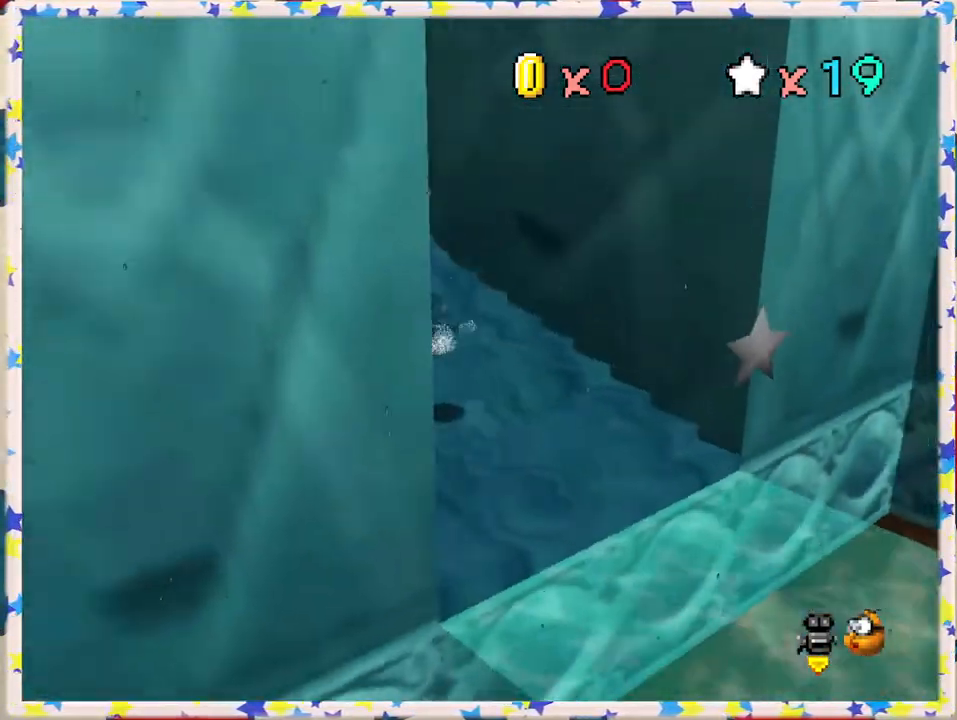
{"buttons": [], "left_stick": "up-left", "events": []}
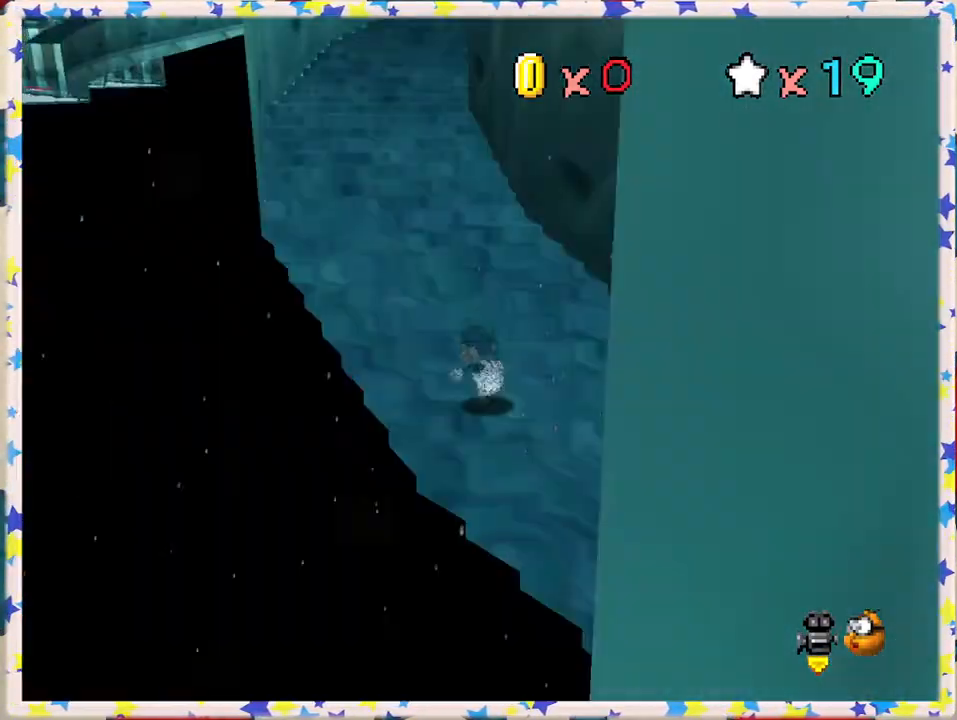
{"buttons": ["Z"], "left_stick": "up-left", "events": [[50, "left_stick", "up"], [200, "Z", "down"], [250, "A", "down"], [367, "left_stick", "up-left"], [467, "A", "up"]]}
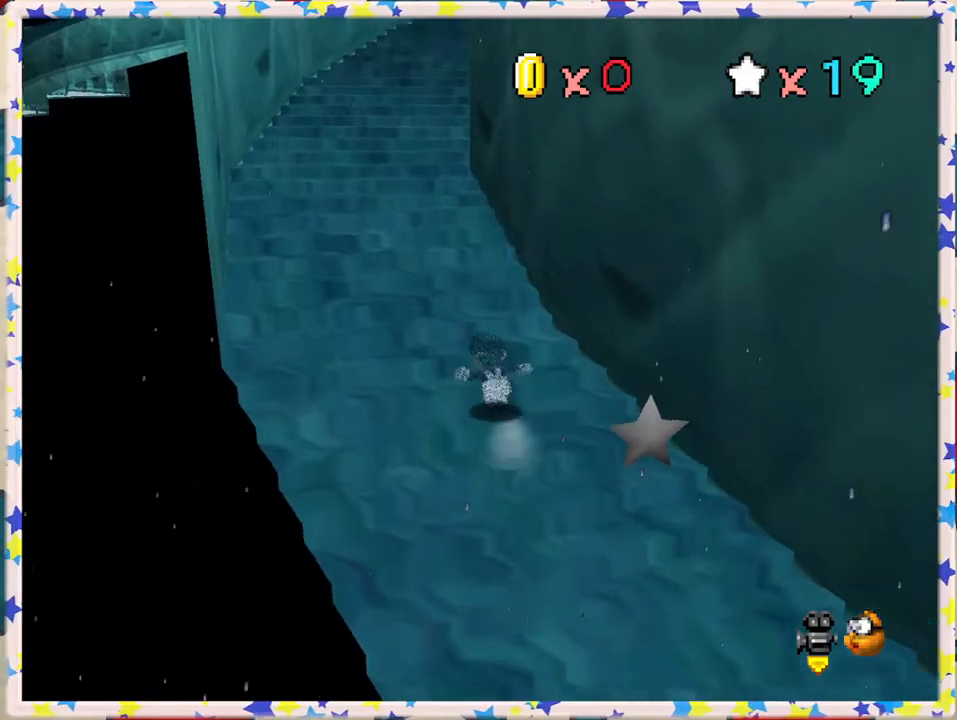
{"buttons": [], "left_stick": "up", "events": [[83, "A", "down"], [217, "A", "up"], [233, "left_stick", "up"], [400, "Z", "up"]]}
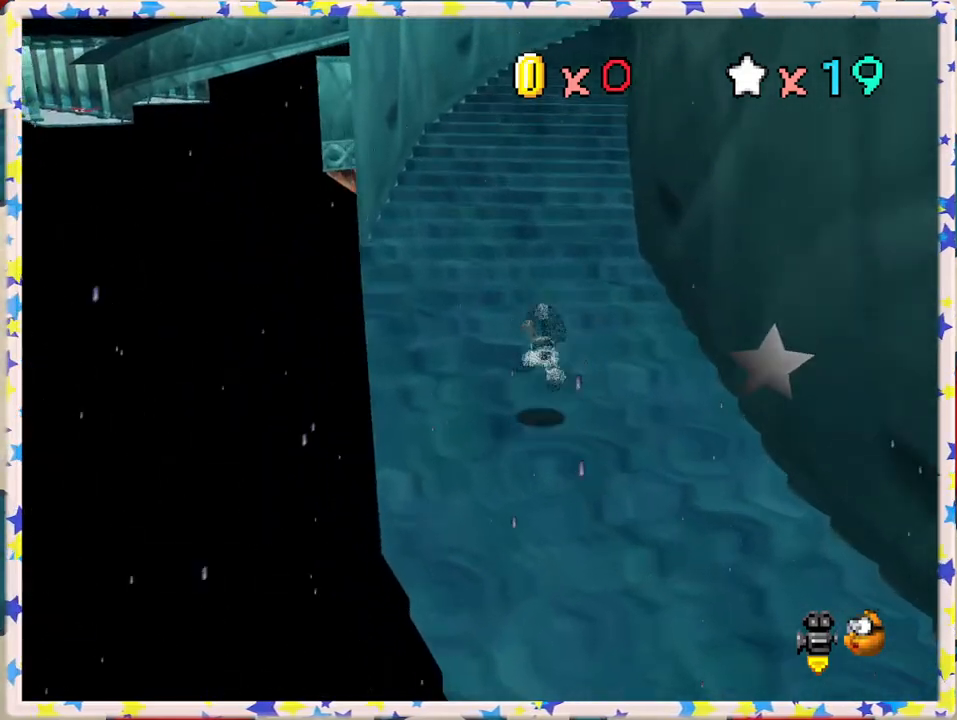
{"buttons": ["A", "Z"], "left_stick": "up", "events": [[450, "Z", "down"], [500, "A", "down"]]}
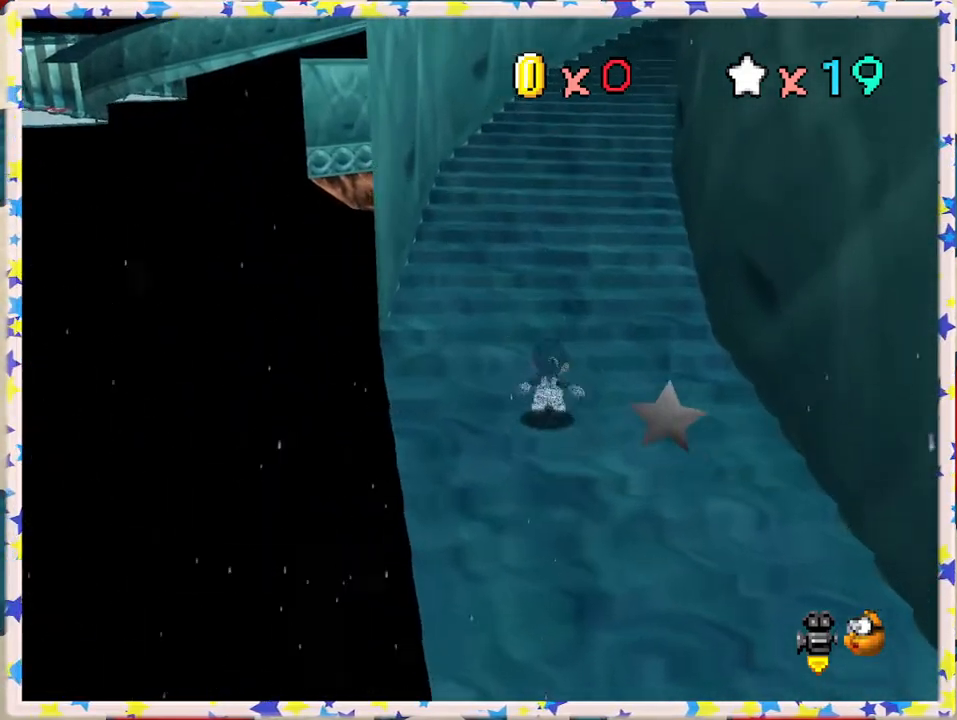
{"buttons": ["Z"], "left_stick": "up-right", "events": [[133, "A", "up"], [217, "A", "down"], [267, "left_stick", "up-right"], [317, "A", "up"], [383, "A", "down"], [467, "A", "up"]]}
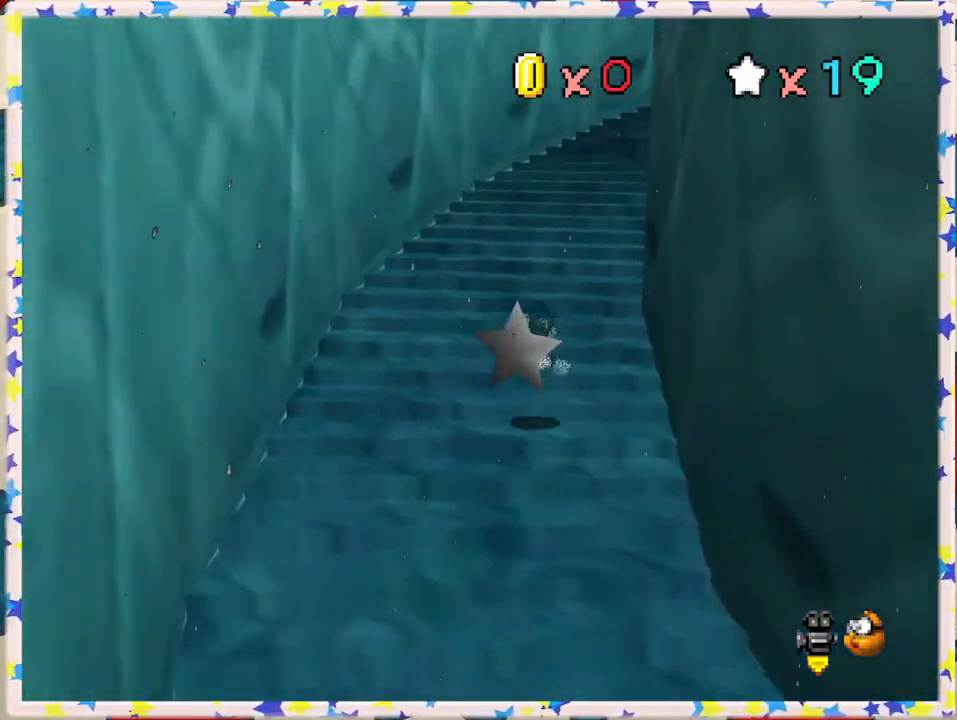
{"buttons": ["A", "Z"], "left_stick": "up-right", "events": [[117, "A", "down"], [217, "A", "up"], [300, "A", "down"], [383, "A", "up"], [467, "A", "down"]]}
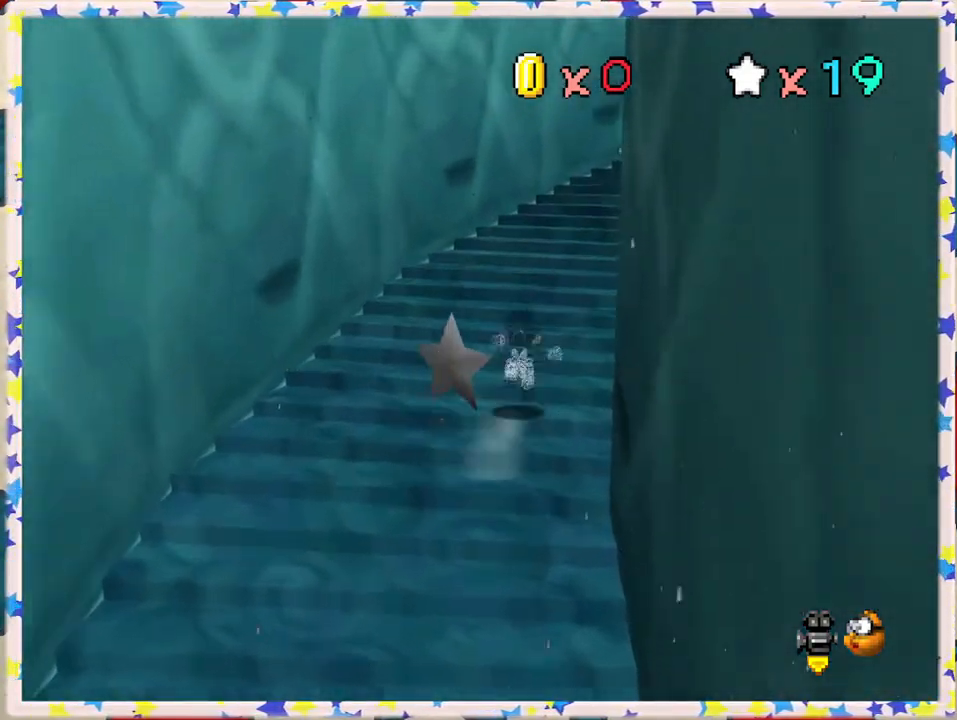
{"buttons": ["Z"], "left_stick": "up-right", "events": [[33, "A", "up"], [100, "A", "down"], [200, "A", "up"], [250, "A", "down"], [350, "A", "up"], [417, "A", "down"], [500, "A", "up"]]}
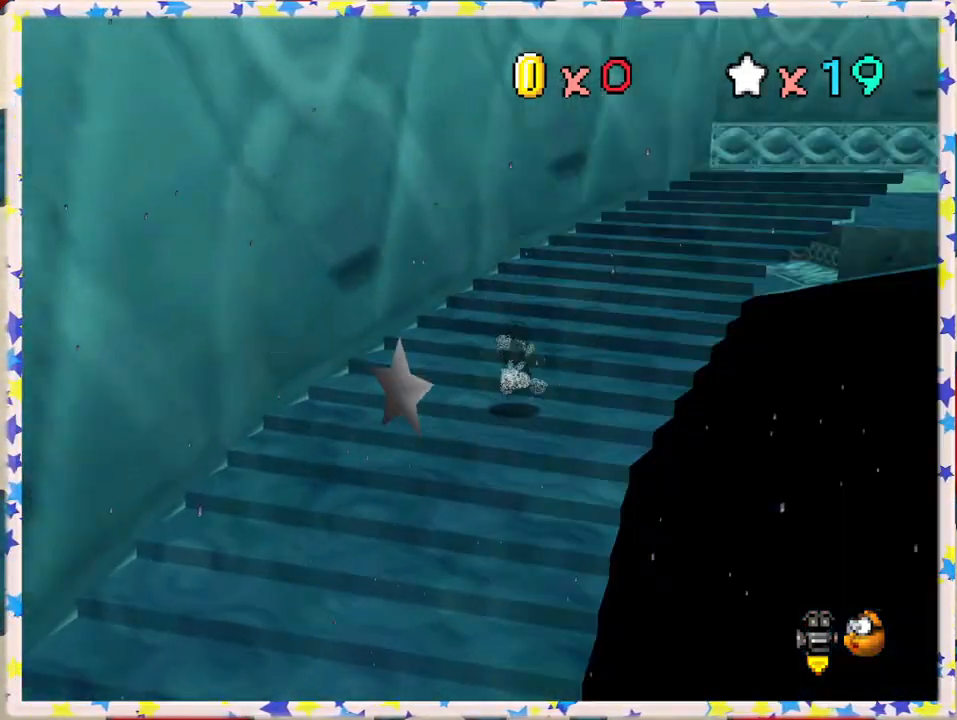
{"buttons": [], "left_stick": "right", "events": [[83, "A", "down"], [167, "A", "up"], [233, "A", "down"], [333, "A", "up"], [400, "left_stick", "right"], [450, "Z", "up"]]}
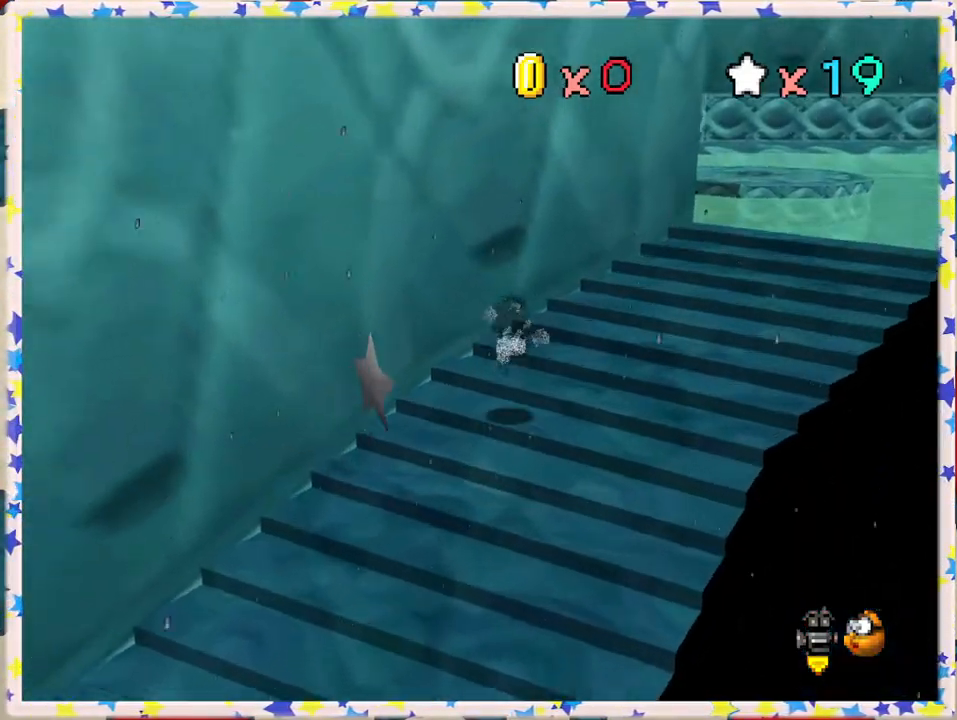
{"buttons": [], "left_stick": "right", "events": []}
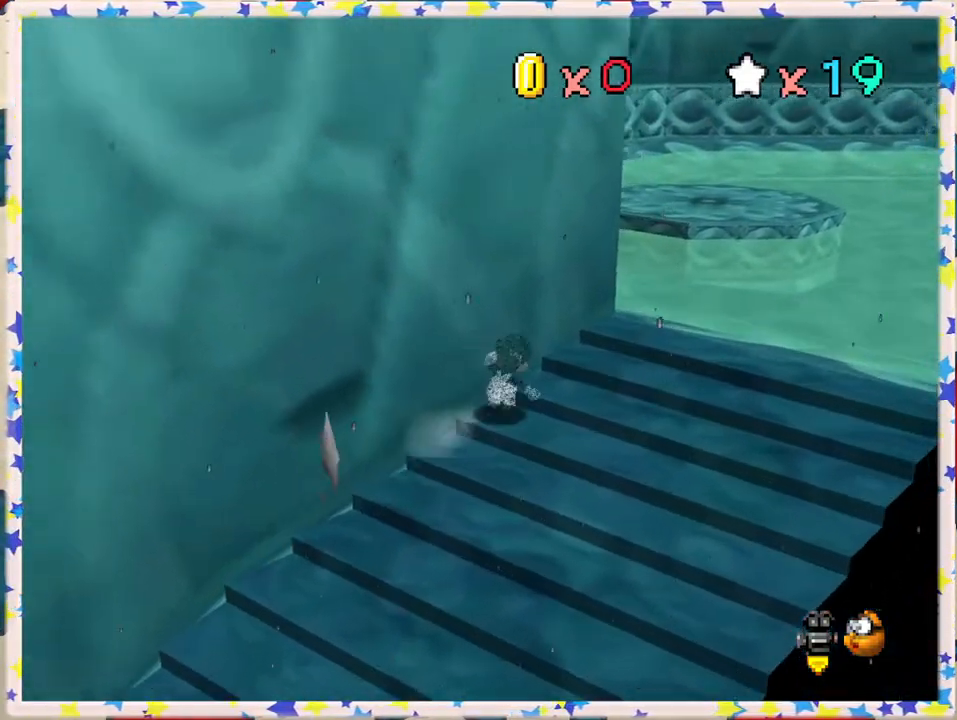
{"buttons": [], "left_stick": "up", "events": [[383, "left_stick", "up"]]}
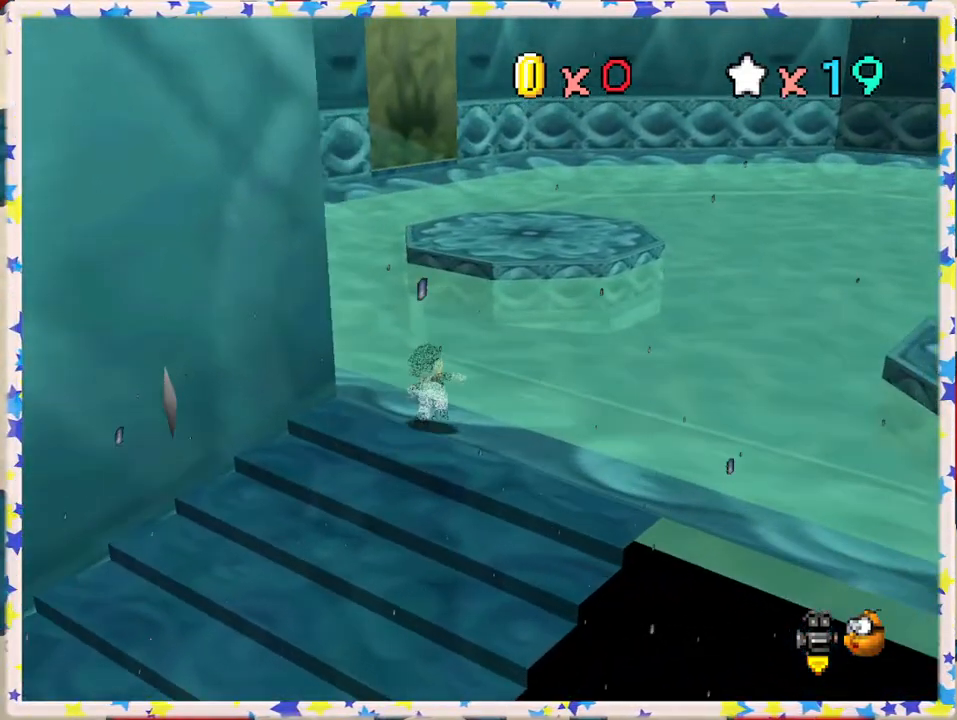
{"buttons": ["Z"], "left_stick": "up-right", "events": [[67, "Z", "down"], [117, "A", "down"], [383, "A", "up"], [450, "left_stick", "up-right"]]}